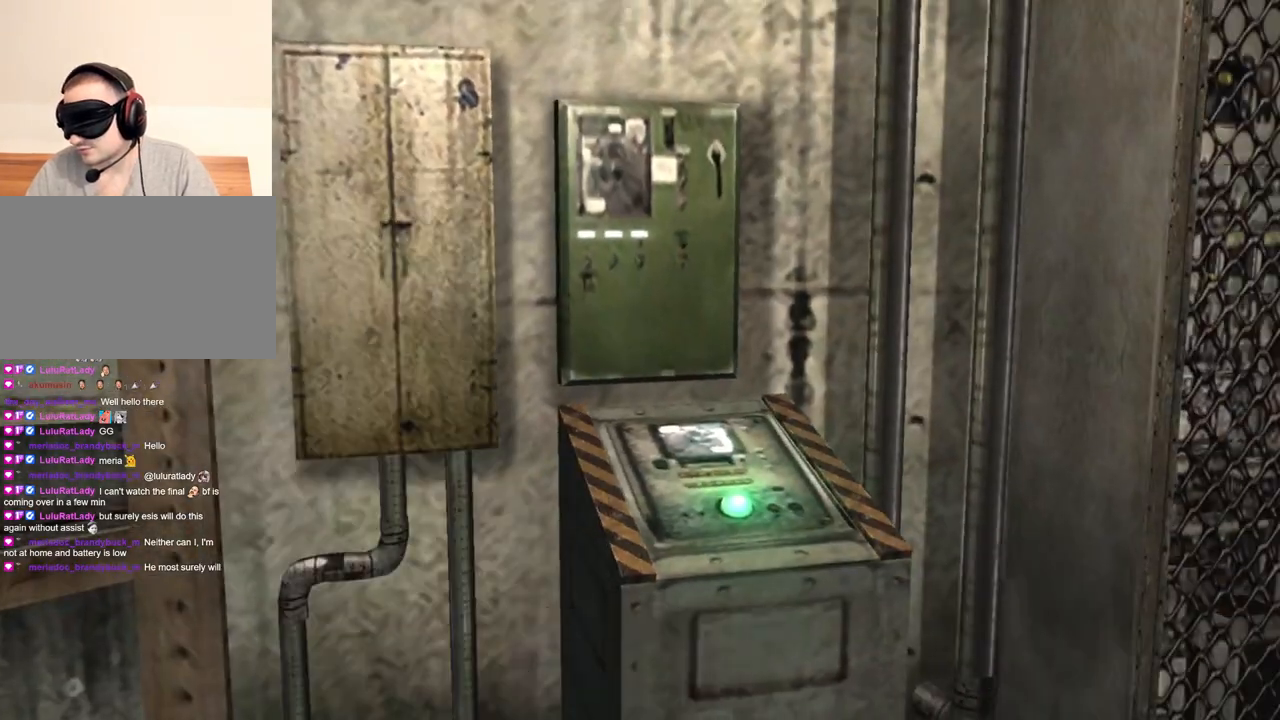
Gameplay with keyboard and mouse; each line is a JSON object with the keys and mouse buttons held at the frame after it. "events" lists presses ("down") and releases ("up") of "1", "2", "3", "4", "5", "a", "b", "c", "d", "e", "f", "g", "q", "r", "s", "shift", "space", "t", "tab", "tilde", "v", "w", "x", "z", "mouse_left", "mouse_wheel", "mouse_right", "mouse_mb4" and "mouse_mb5" between this image and that frame as [ms after this image, input, new state], when the widget could be followed in between. "mouse_left", "mouse_wheel", "mouse_right", "mouse_mb4", "mouse_mb5" = the "left", "wheel", "right", "mb4", "mb5" buttons of the "mouse" list. No other keys are recorded. "wheel" means that the mouse wheel is clicked or scrolled. Mouse movement is not recorded. Not read: alt ctrl.
{"keys": [], "mouse": [], "events": [[66, "e", "up"], [167, "e", "down"], [200, "w", "up"], [267, "e", "up"]]}
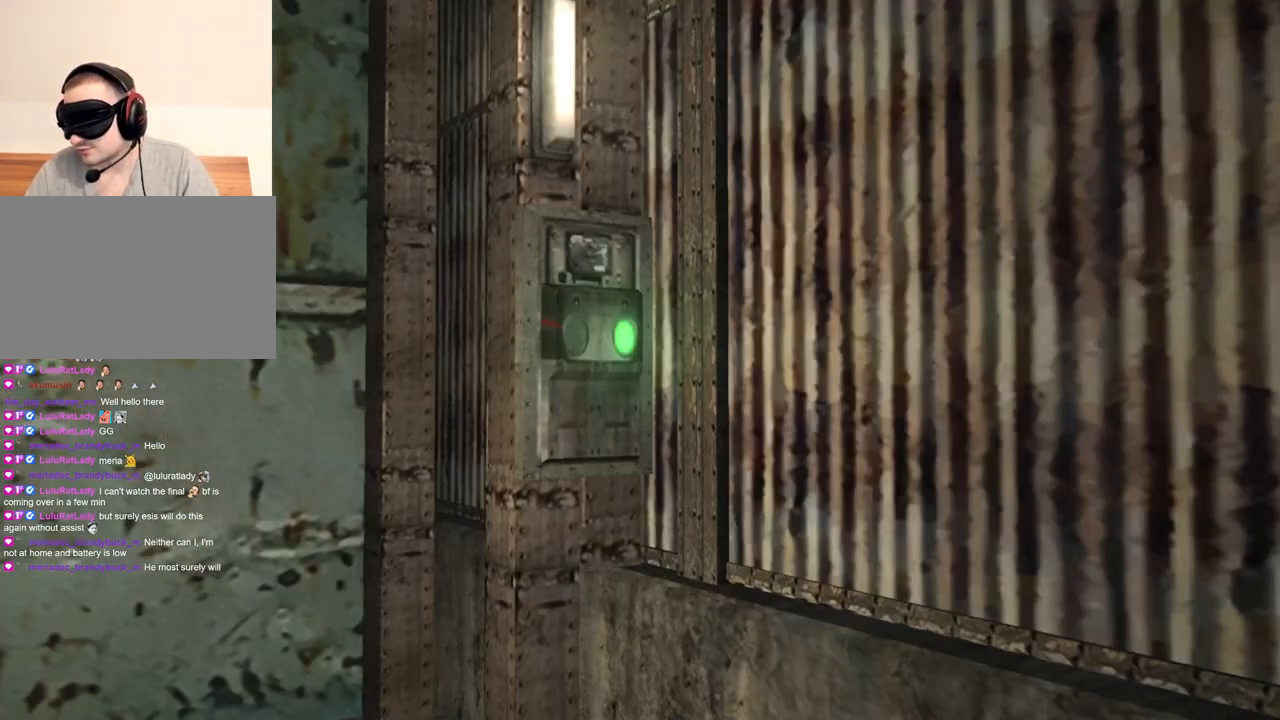
{"keys": [], "mouse": [], "events": []}
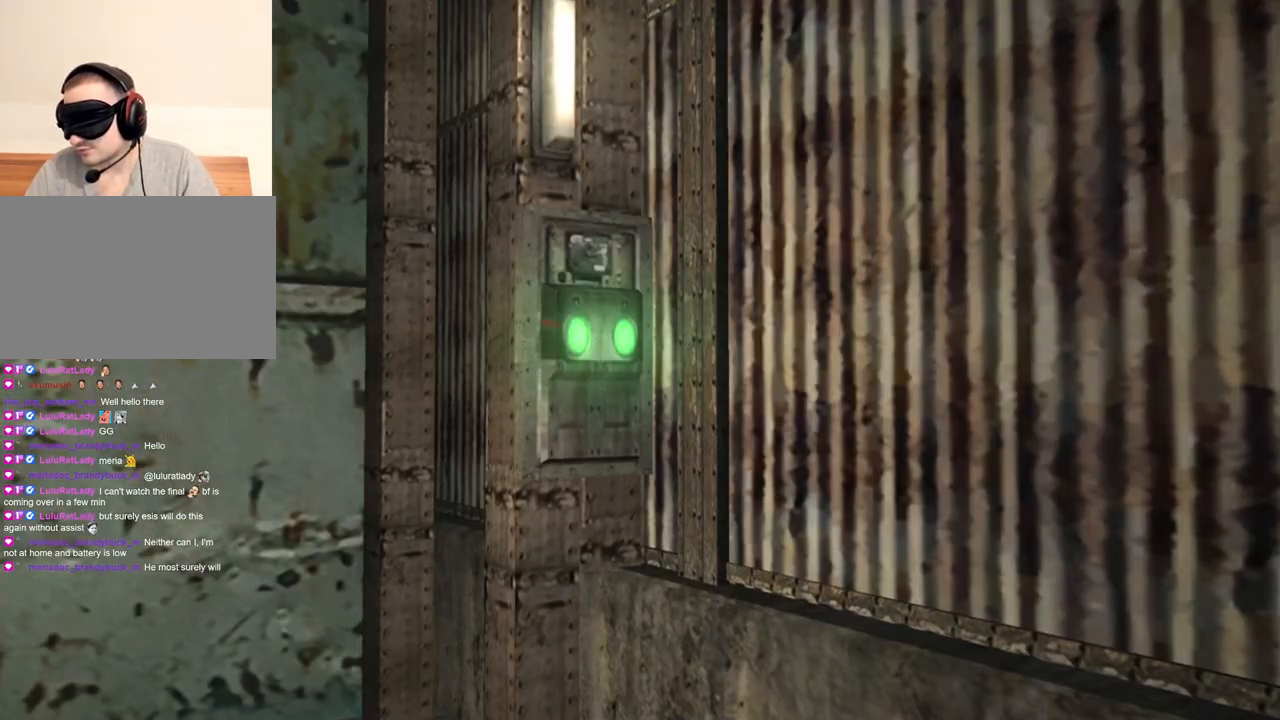
{"keys": [], "mouse": [], "events": []}
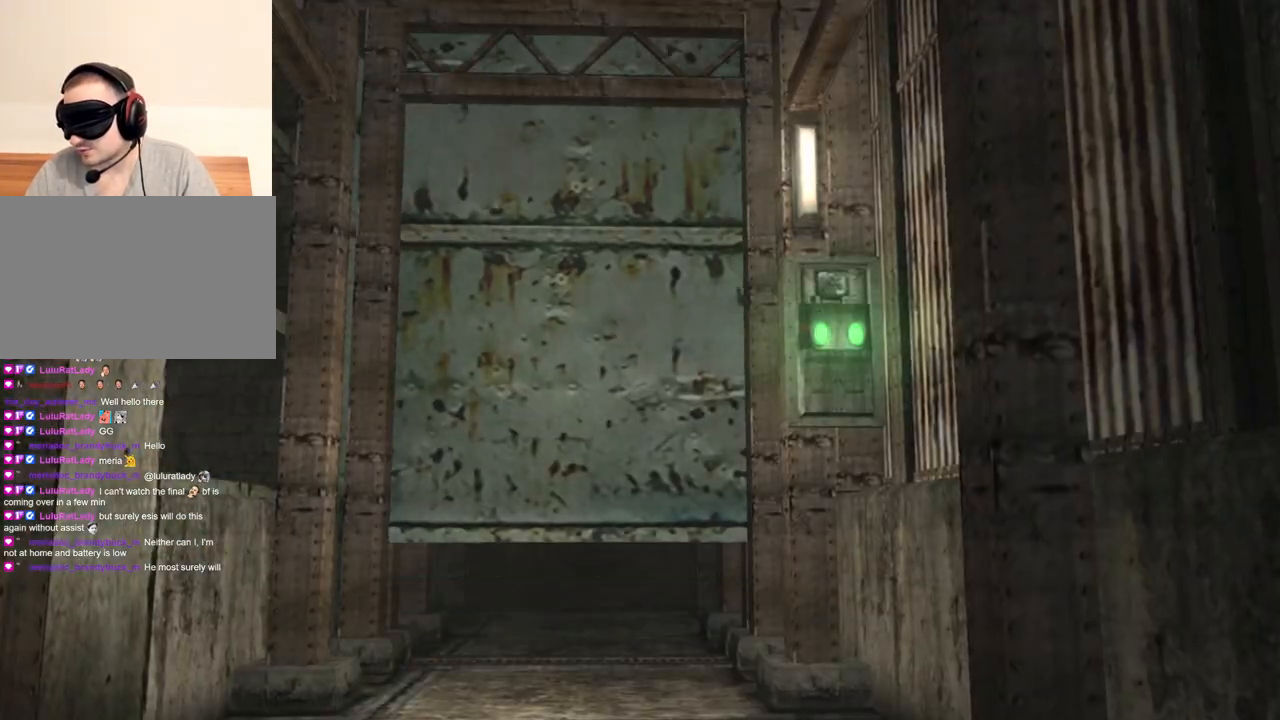
{"keys": [], "mouse": [], "events": []}
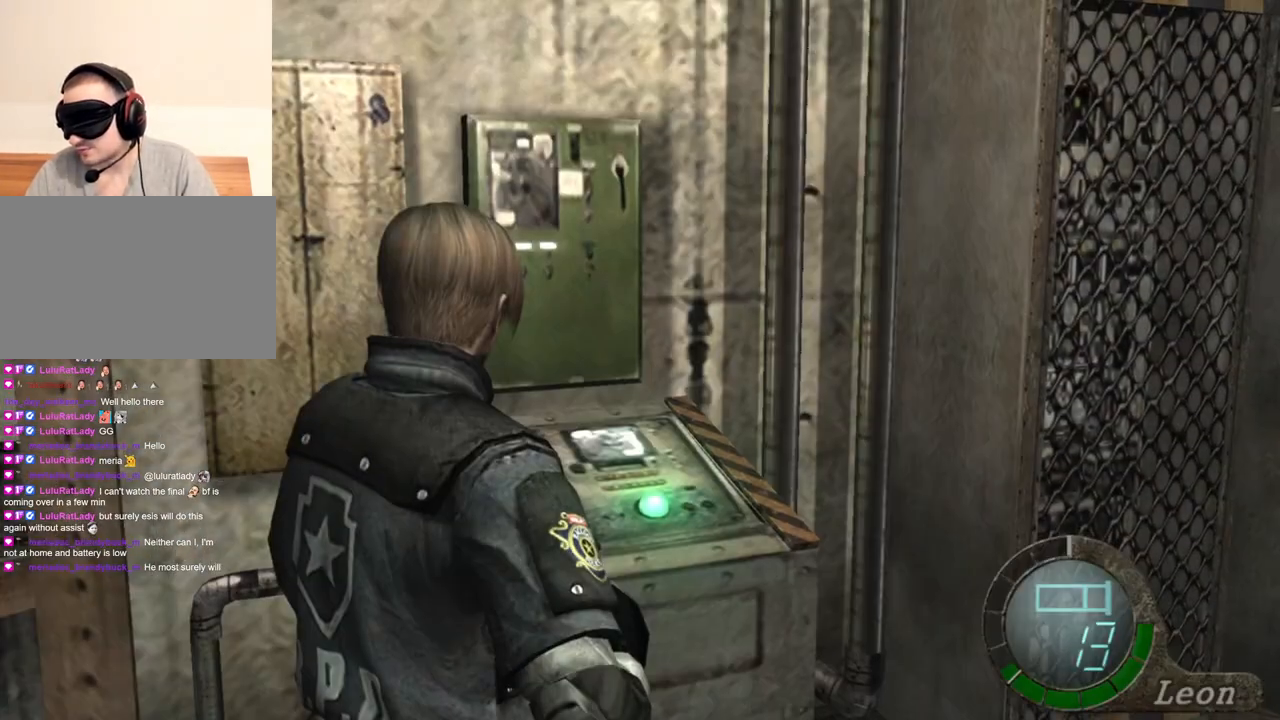
{"keys": [], "mouse": ["right"], "events": [[433, "mouse_right", "down"]]}
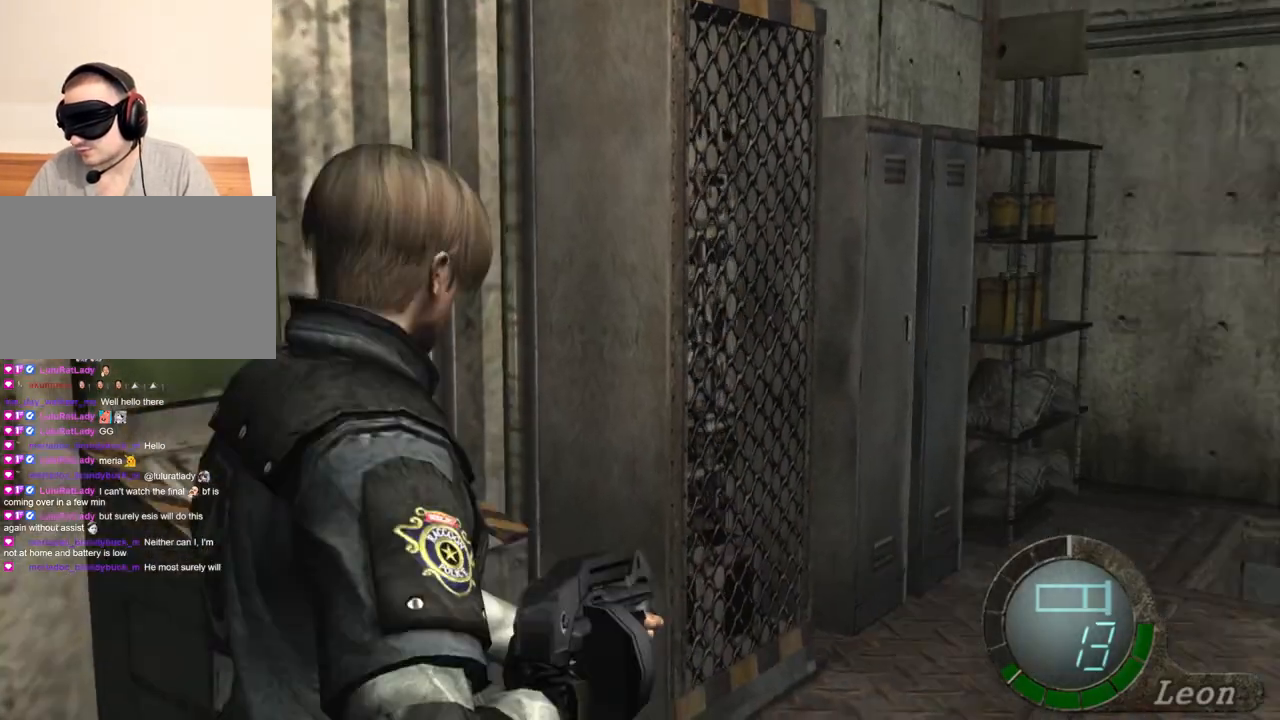
{"keys": ["e", "shift", "w"], "mouse": [], "events": [[67, "mouse_right", "up"], [67, "shift", "down"], [67, "w", "down"], [334, "d", "down"], [501, "d", "up"], [501, "e", "down"]]}
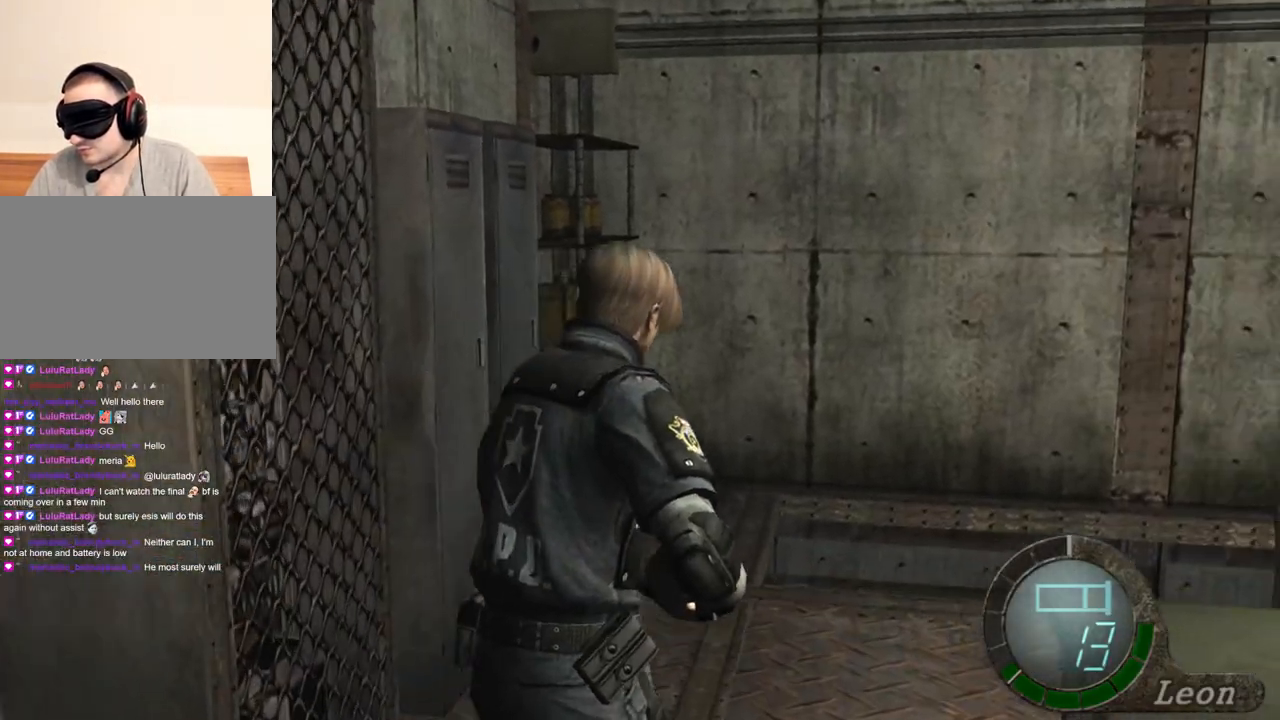
{"keys": ["e", "shift", "w"], "mouse": [], "events": [[133, "e", "up"], [167, "e", "down"], [300, "e", "up"], [367, "e", "down"]]}
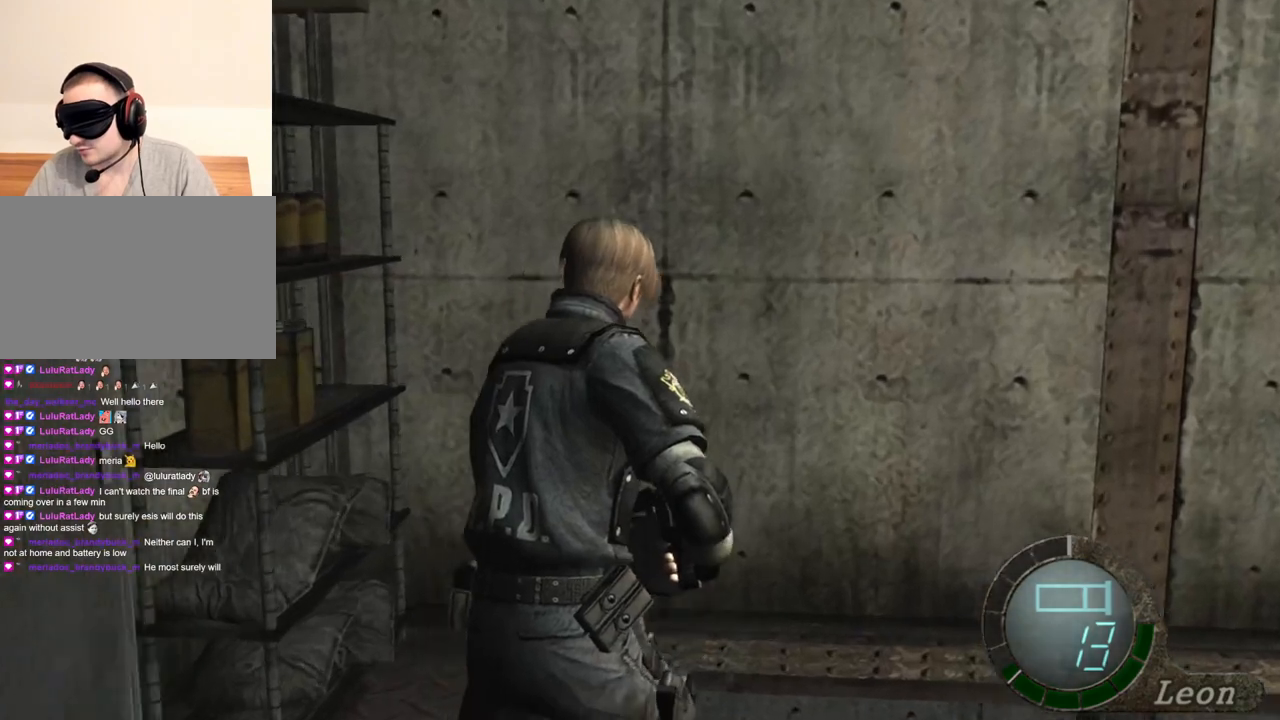
{"keys": ["e", "shift", "w"], "mouse": [], "events": [[34, "e", "up"], [67, "e", "down"], [167, "e", "up"], [234, "e", "down"], [300, "e", "up"], [367, "e", "down"], [467, "e", "up"], [501, "e", "down"]]}
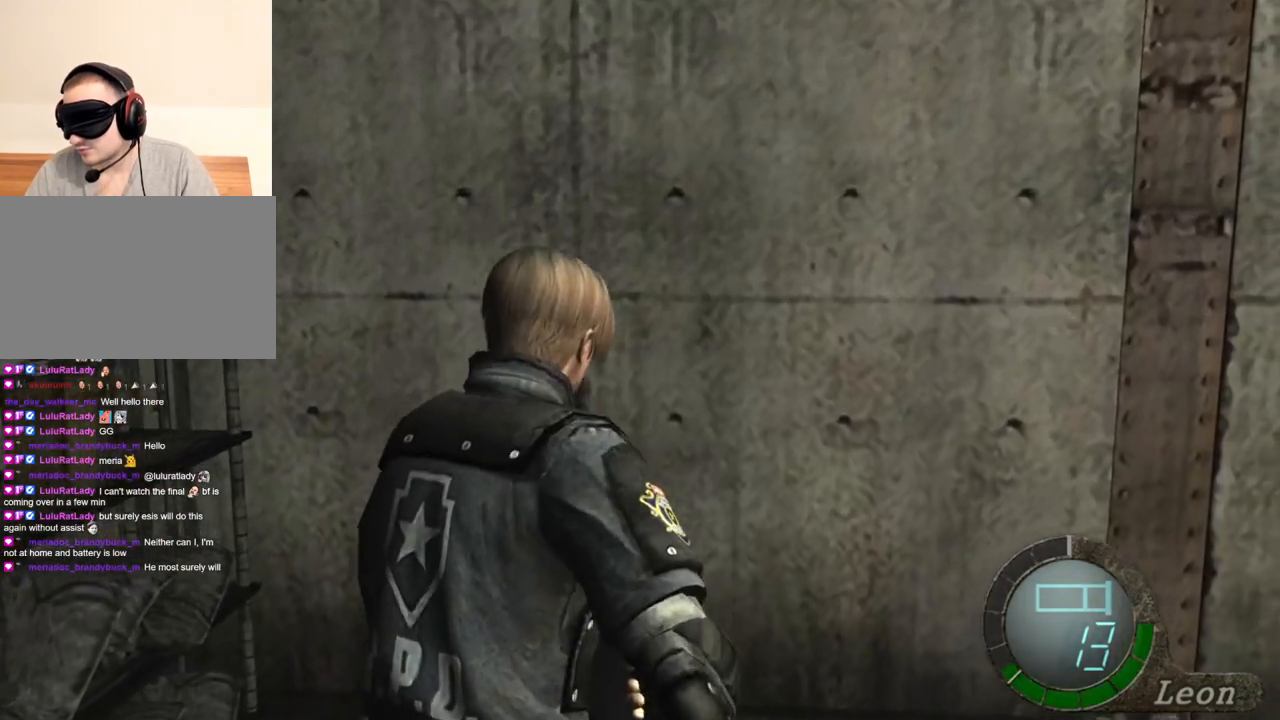
{"keys": ["shift", "w"], "mouse": [], "events": [[333, "e", "up"], [367, "e", "down"], [467, "e", "up"]]}
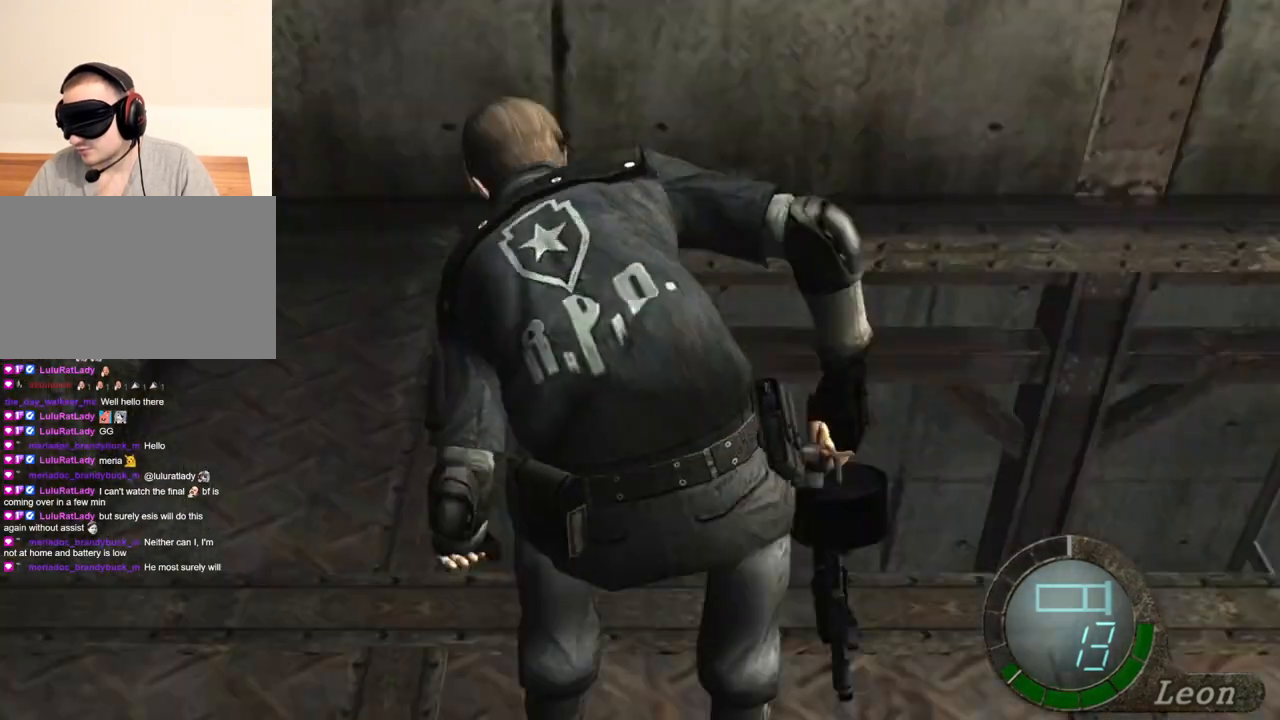
{"keys": [], "mouse": [], "events": [[34, "e", "down"], [100, "e", "up"], [167, "e", "down"], [301, "e", "up"], [301, "shift", "up"], [367, "w", "up"]]}
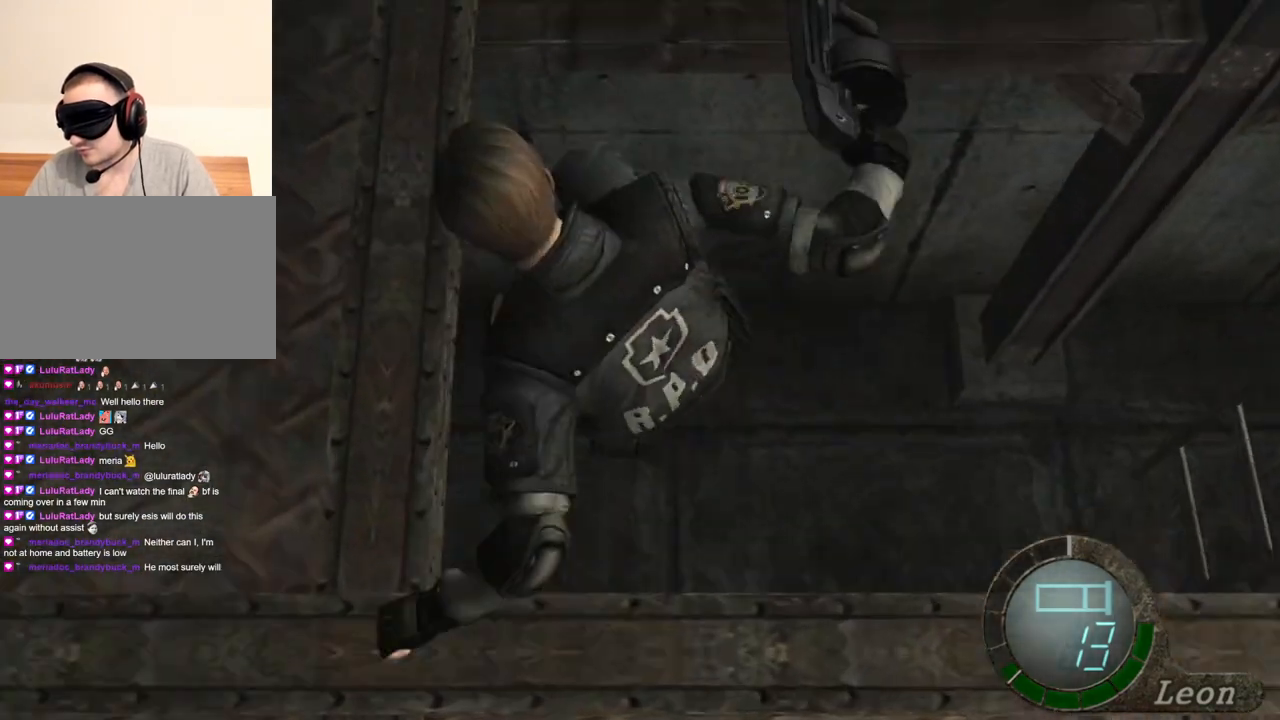
{"keys": [], "mouse": [], "events": []}
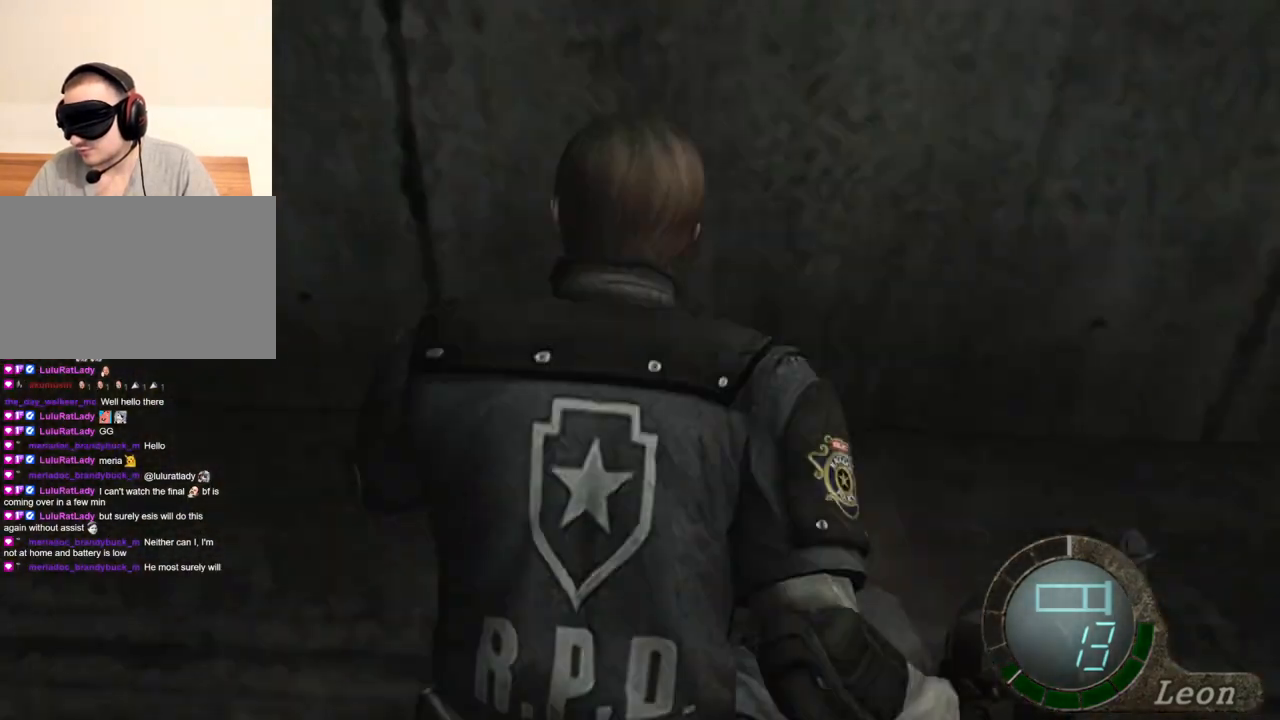
{"keys": [], "mouse": [], "events": []}
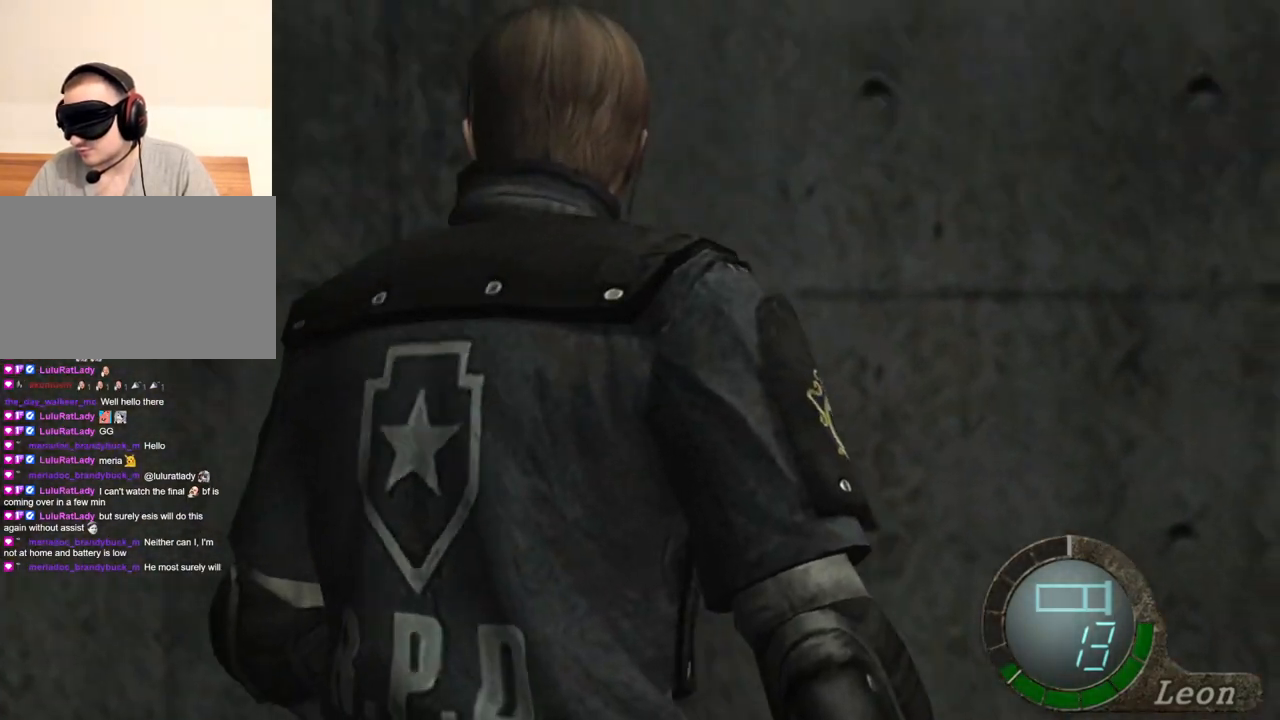
{"keys": [], "mouse": [], "events": [[300, "s", "down"], [433, "s", "up"]]}
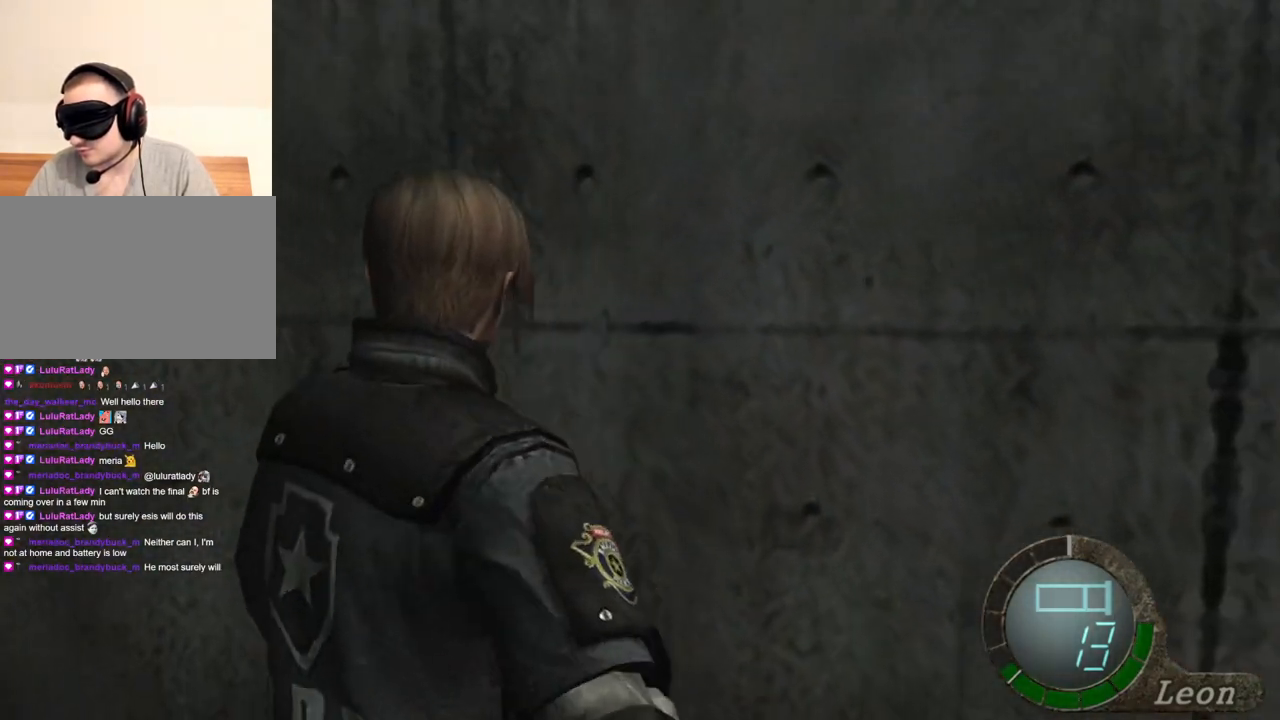
{"keys": [], "mouse": [], "events": []}
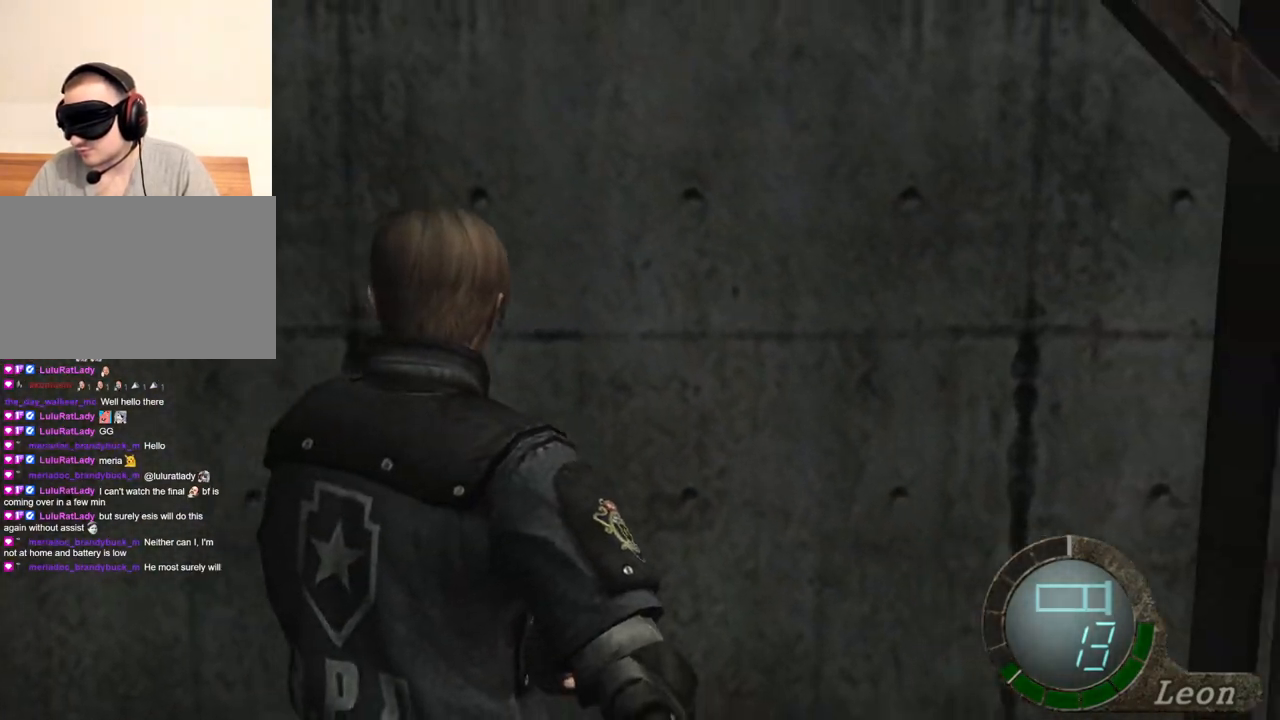
{"keys": [], "mouse": [], "events": []}
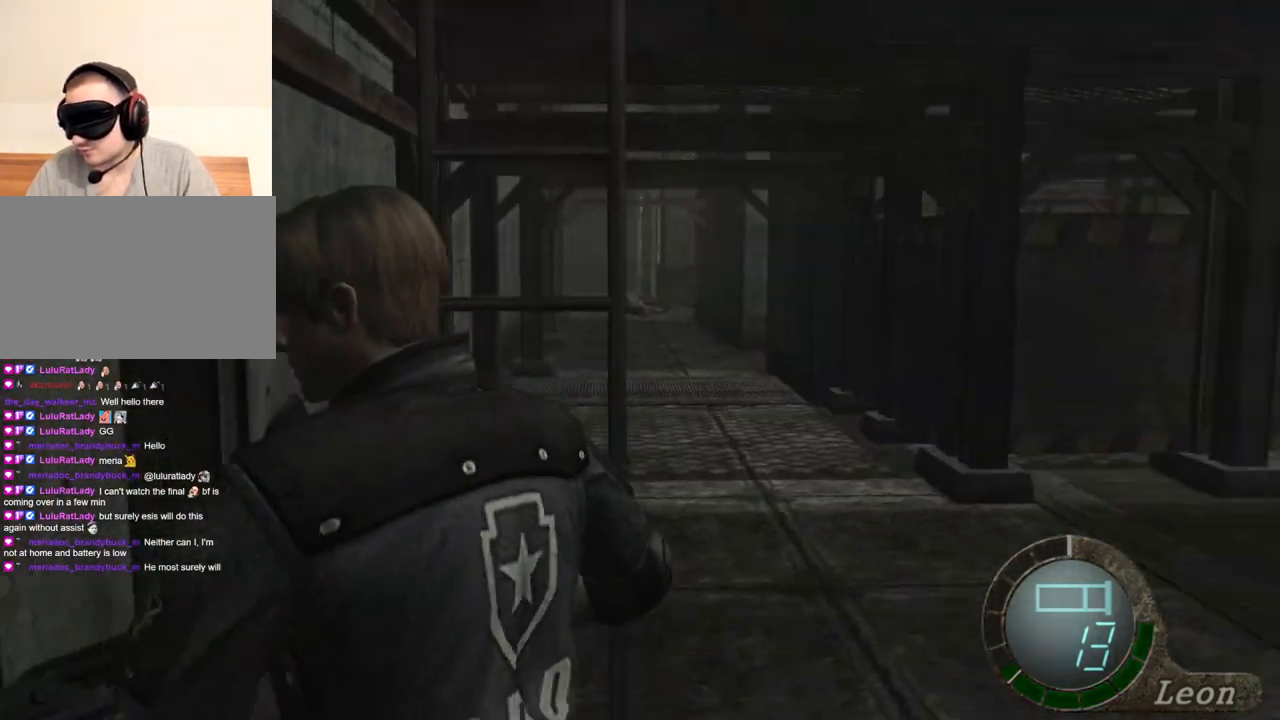
{"keys": ["shift", "w"], "mouse": [], "events": [[34, "mouse_right", "down"], [167, "mouse_right", "up"], [234, "shift", "down"], [234, "w", "down"]]}
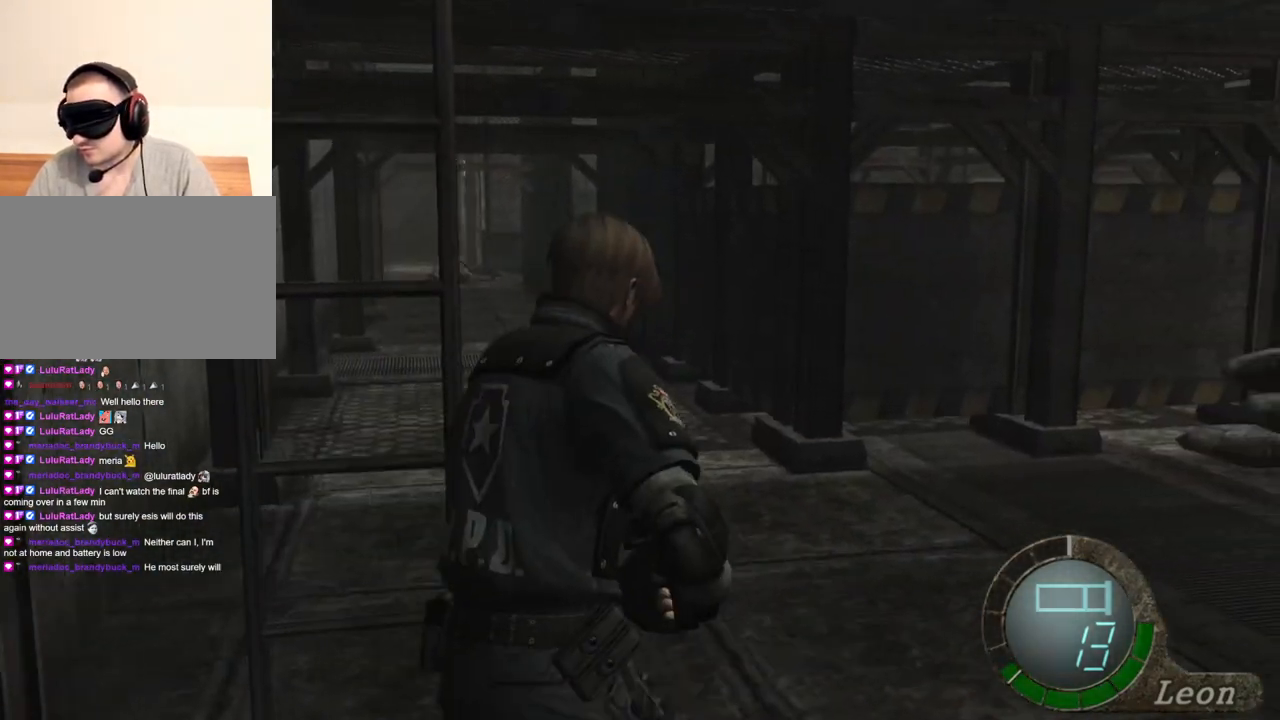
{"keys": ["shift", "w"], "mouse": [], "events": []}
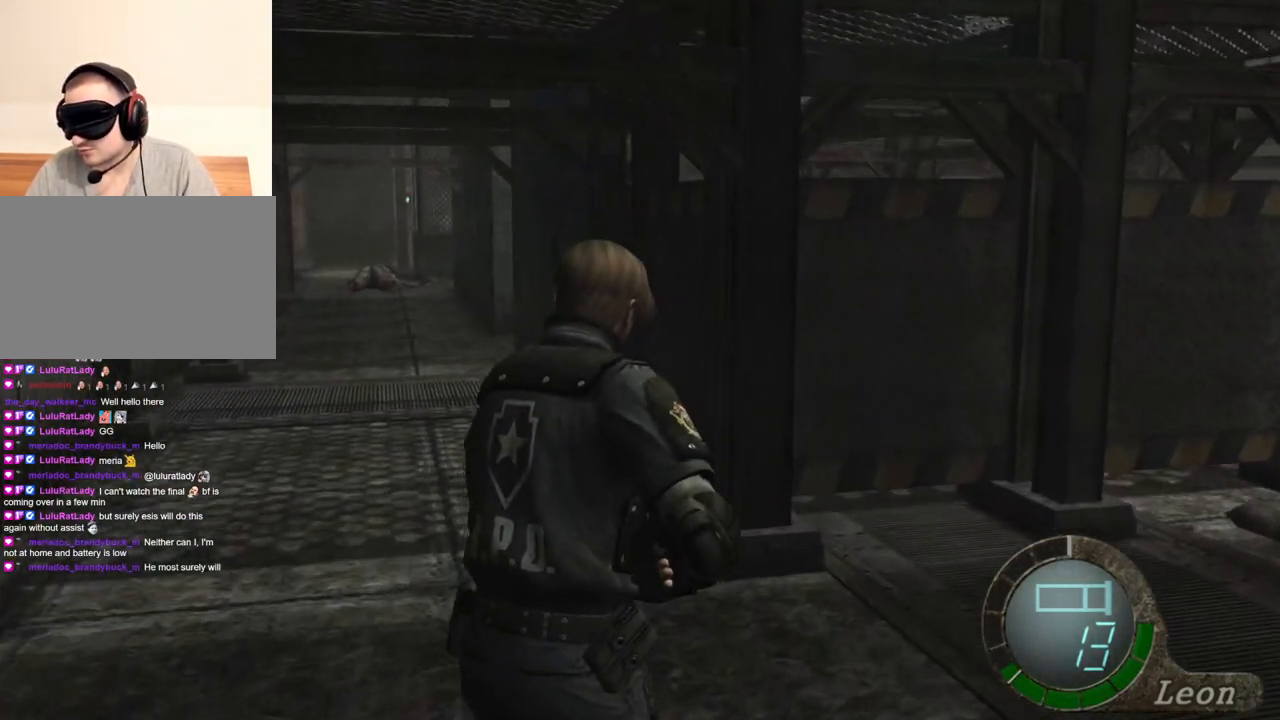
{"keys": ["shift", "w"], "mouse": [], "events": []}
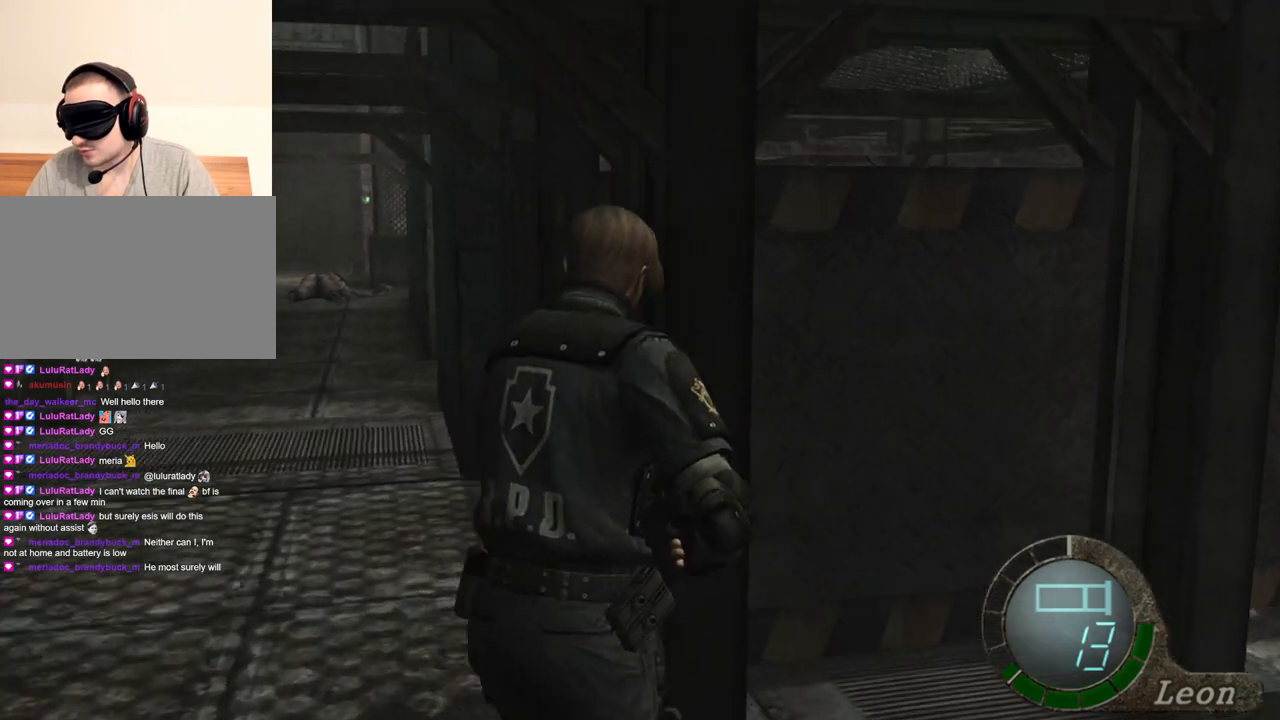
{"keys": ["shift", "w"], "mouse": [], "events": []}
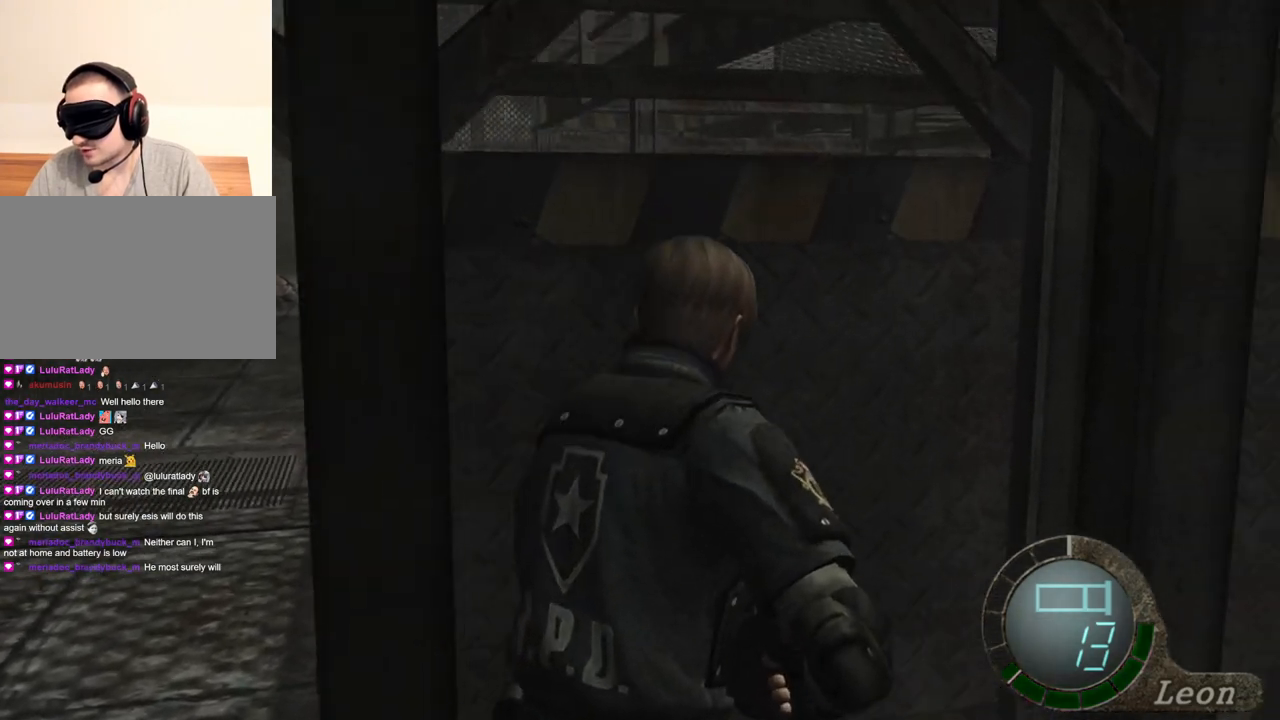
{"keys": ["shift", "w"], "mouse": [], "events": []}
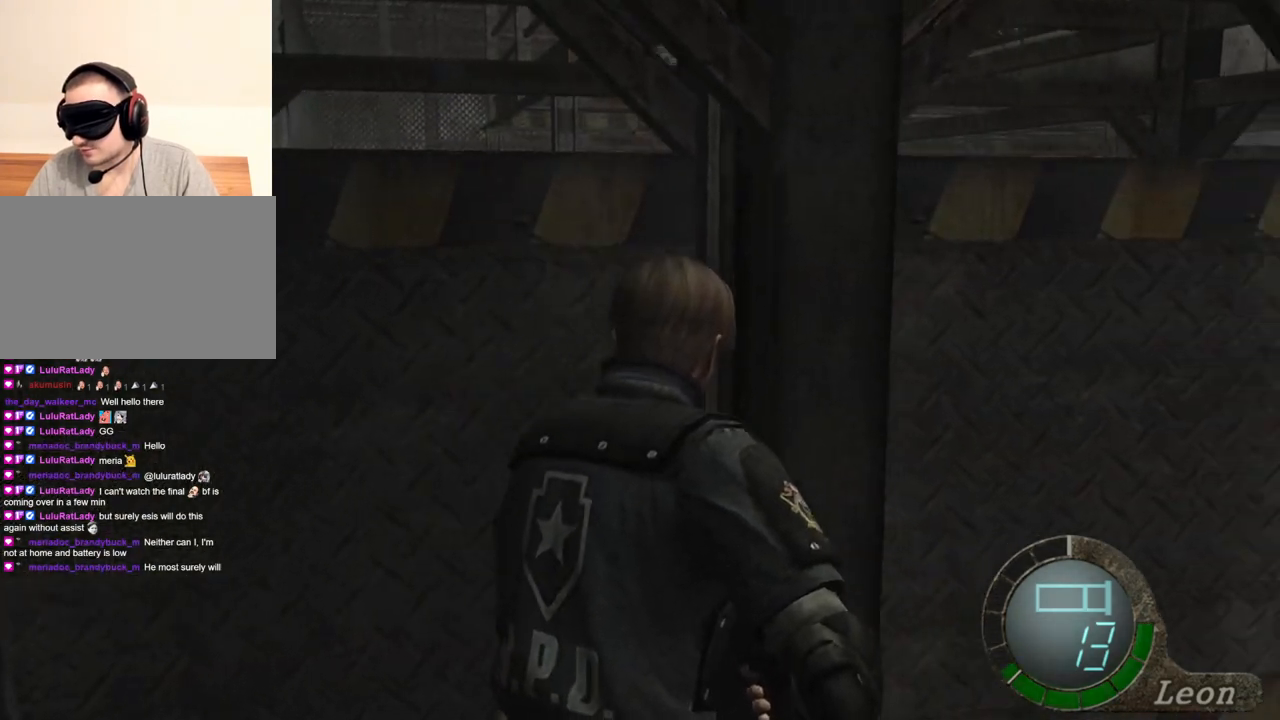
{"keys": ["shift", "w"], "mouse": [], "events": []}
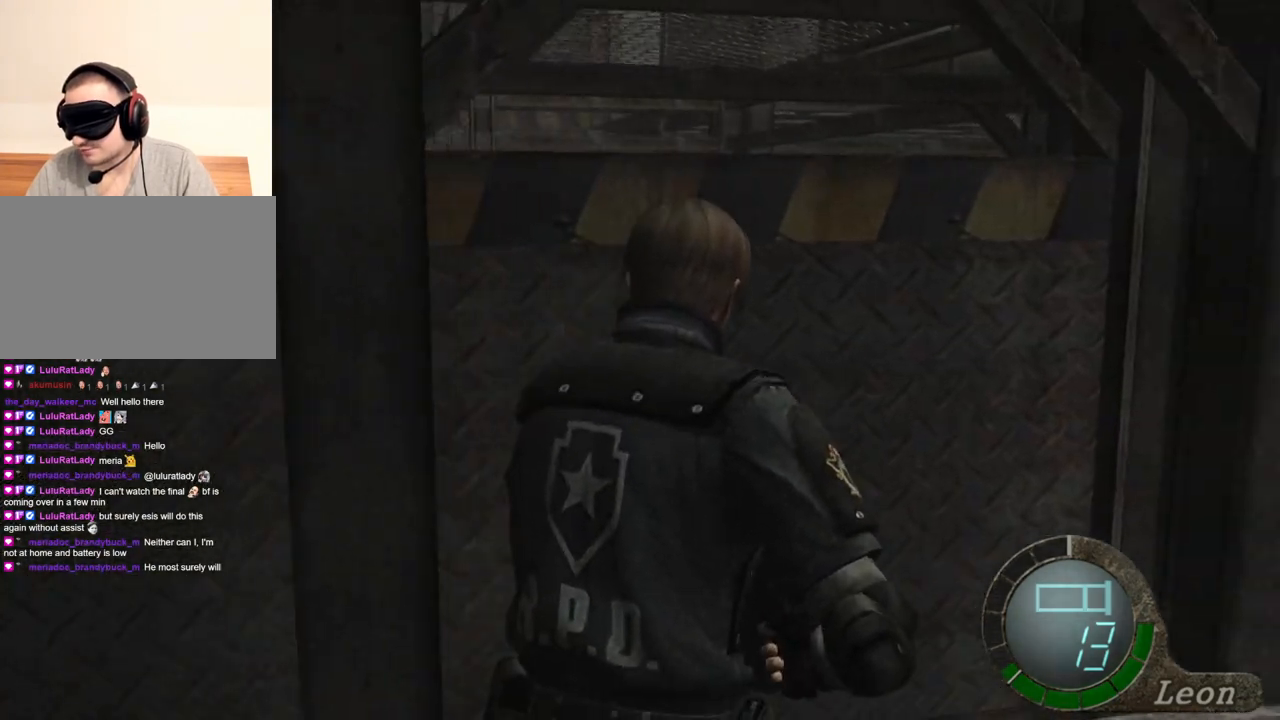
{"keys": ["shift", "w"], "mouse": [], "events": []}
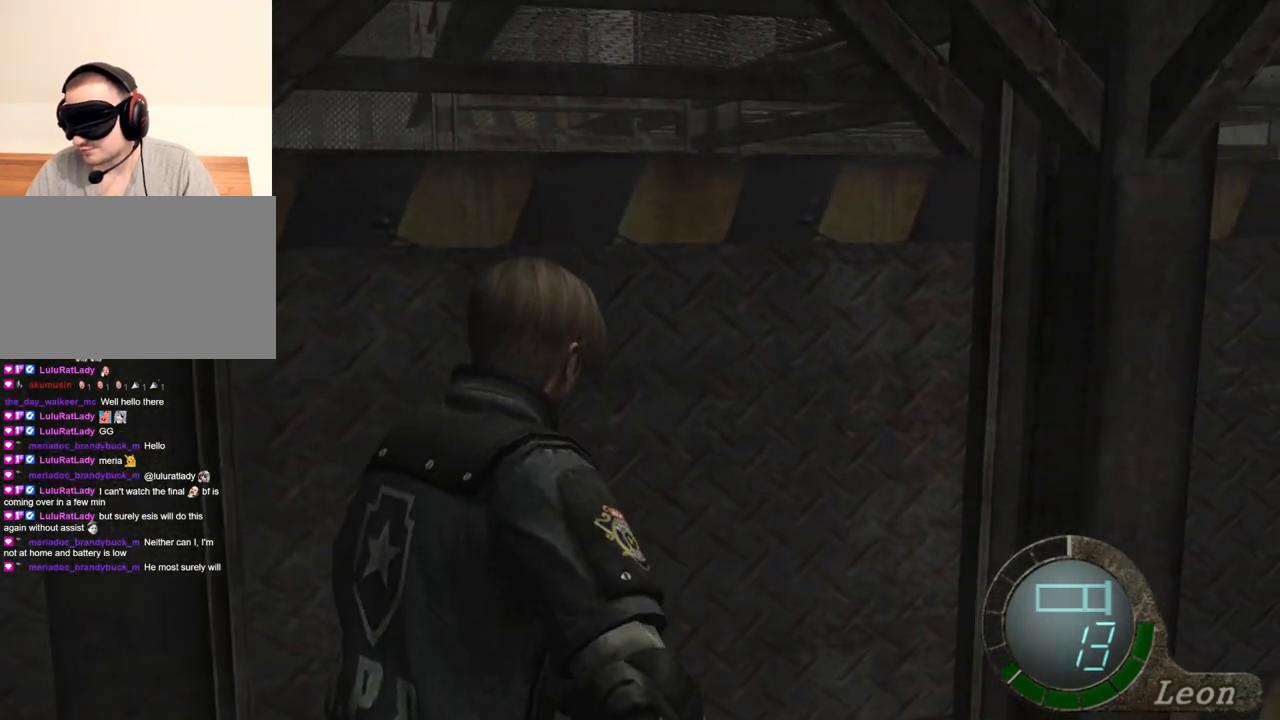
{"keys": ["shift", "w"], "mouse": [], "events": []}
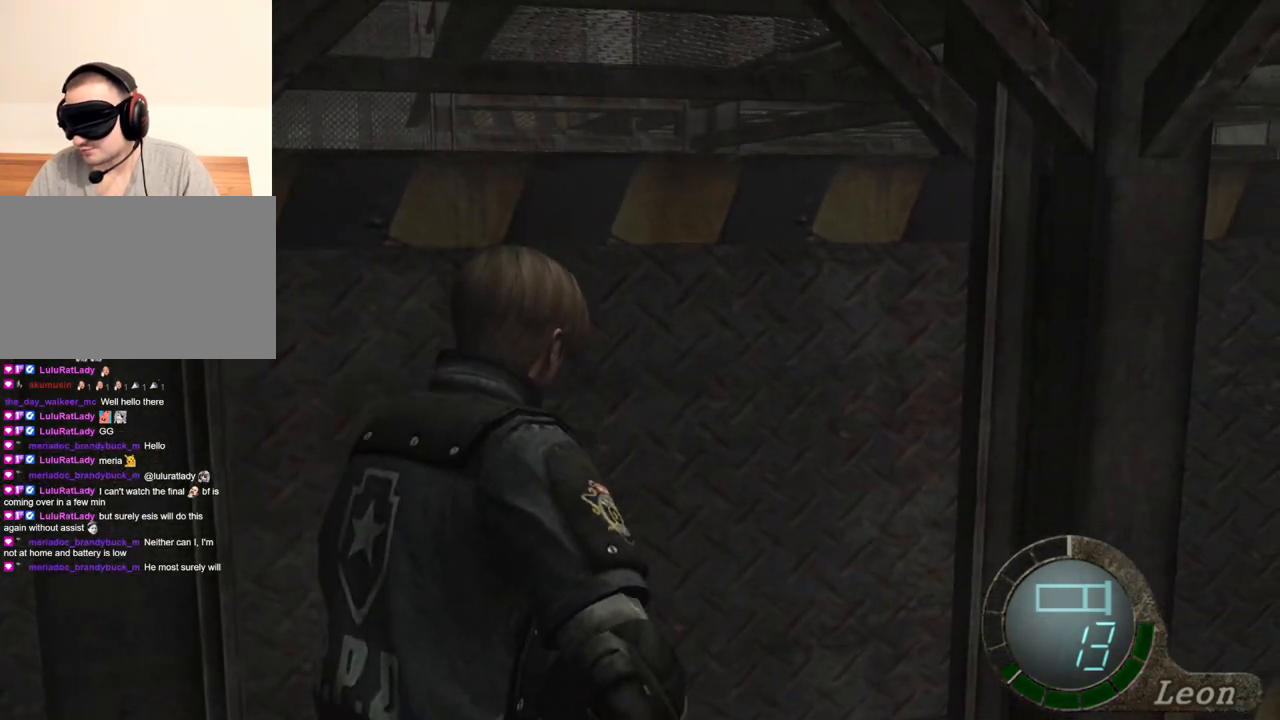
{"keys": ["shift", "w"], "mouse": [], "events": []}
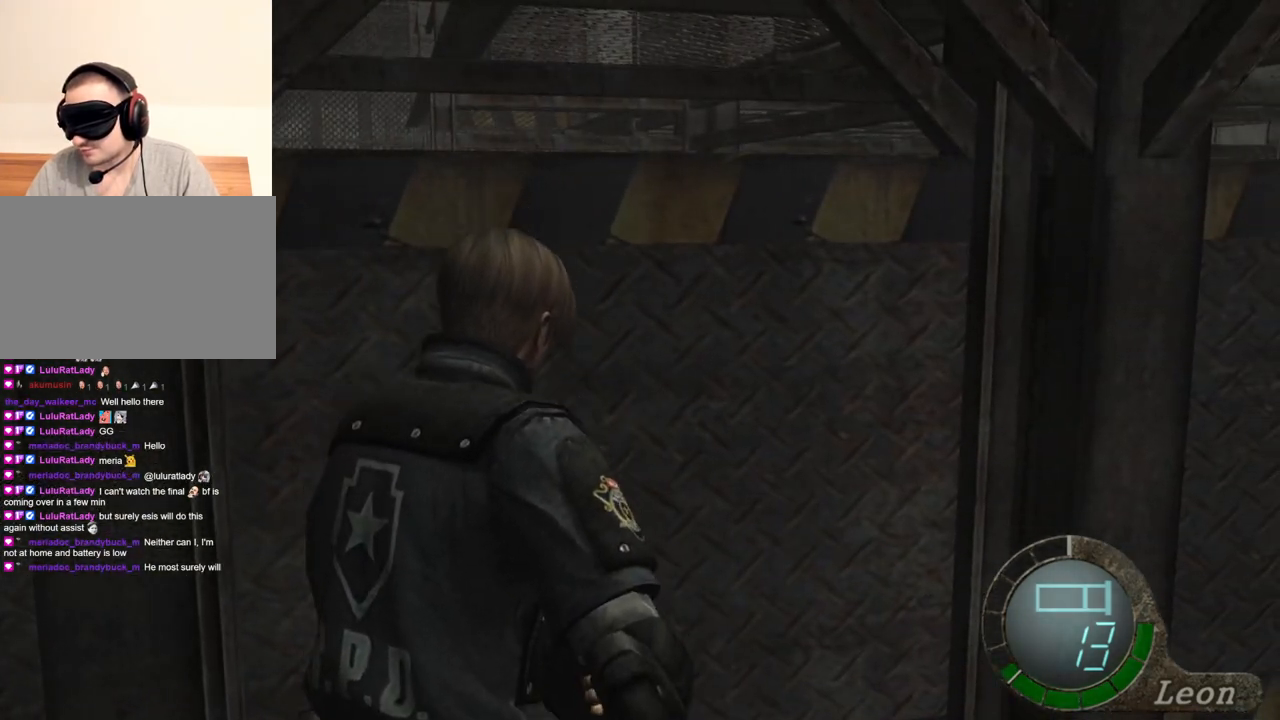
{"keys": [], "mouse": [], "events": [[167, "shift", "up"], [167, "w", "up"]]}
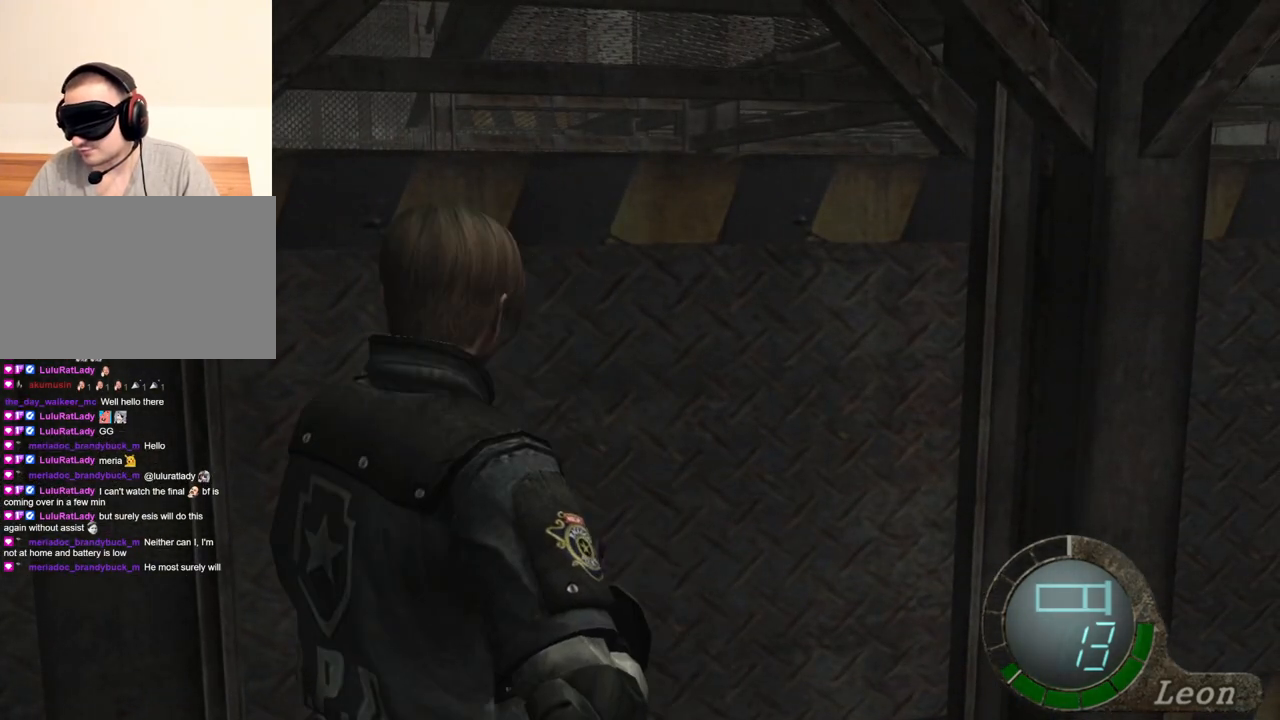
{"keys": [], "mouse": [], "events": []}
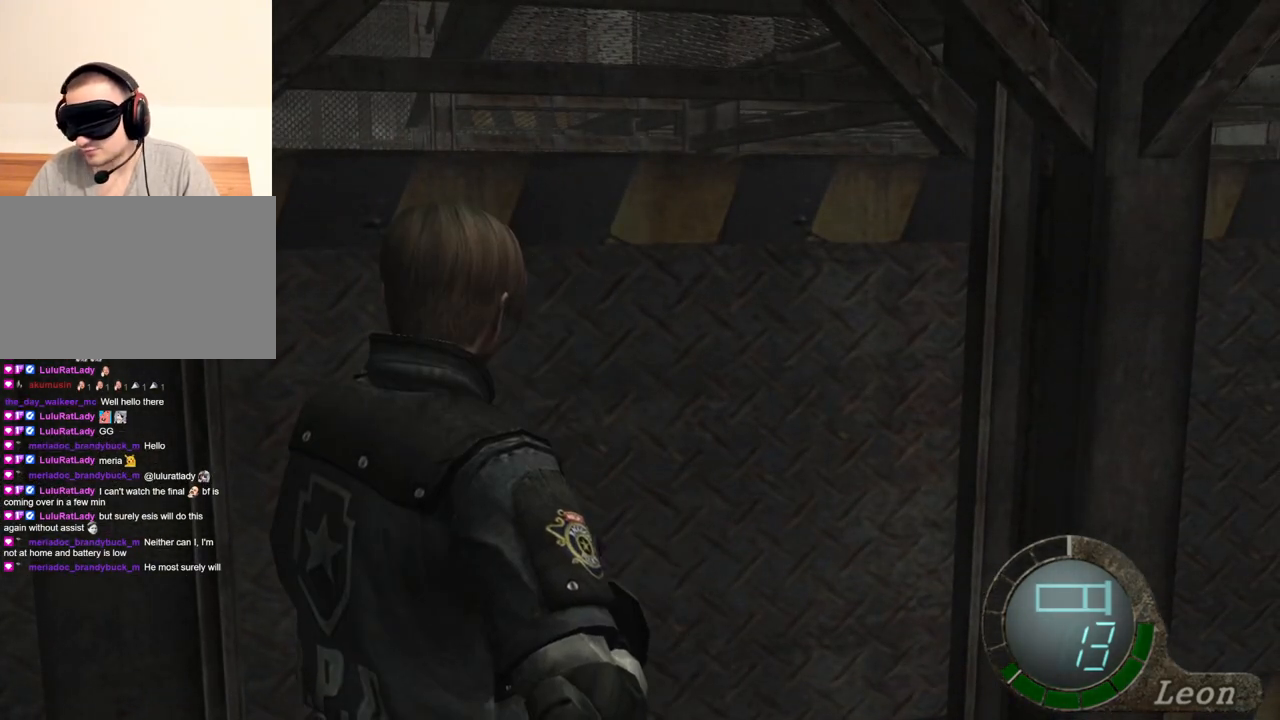
{"keys": [], "mouse": [], "events": []}
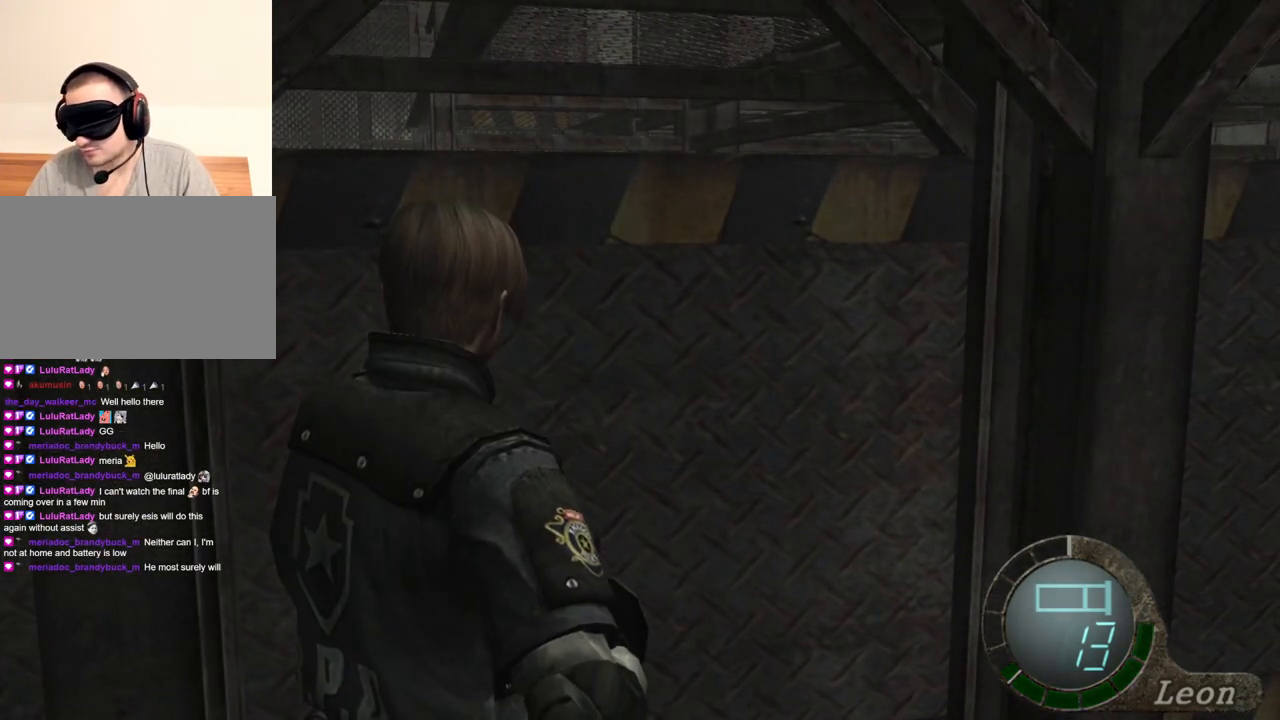
{"keys": [], "mouse": [], "events": []}